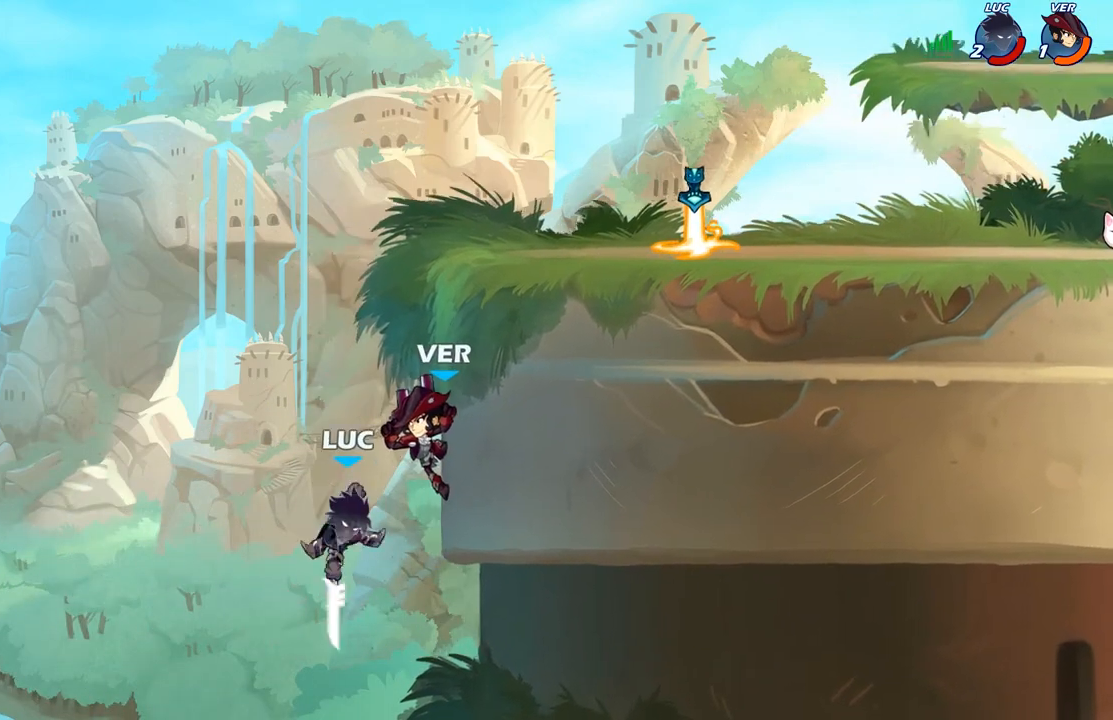
Gameplay with a controller (Xbox layout); each line is a JSON object with the inputs held at the frame after it. "events" lists button and stick changes between this image and that frame as [ms after this image, input, new state], when the widget could be followed in between.
{"buttons": [], "left_stick": "up-left", "right_stick": "center", "events": [[200, "left_stick", "up-left"], [283, "A", "down"], [350, "B", "down"], [367, "A", "up"], [450, "B", "up"]]}
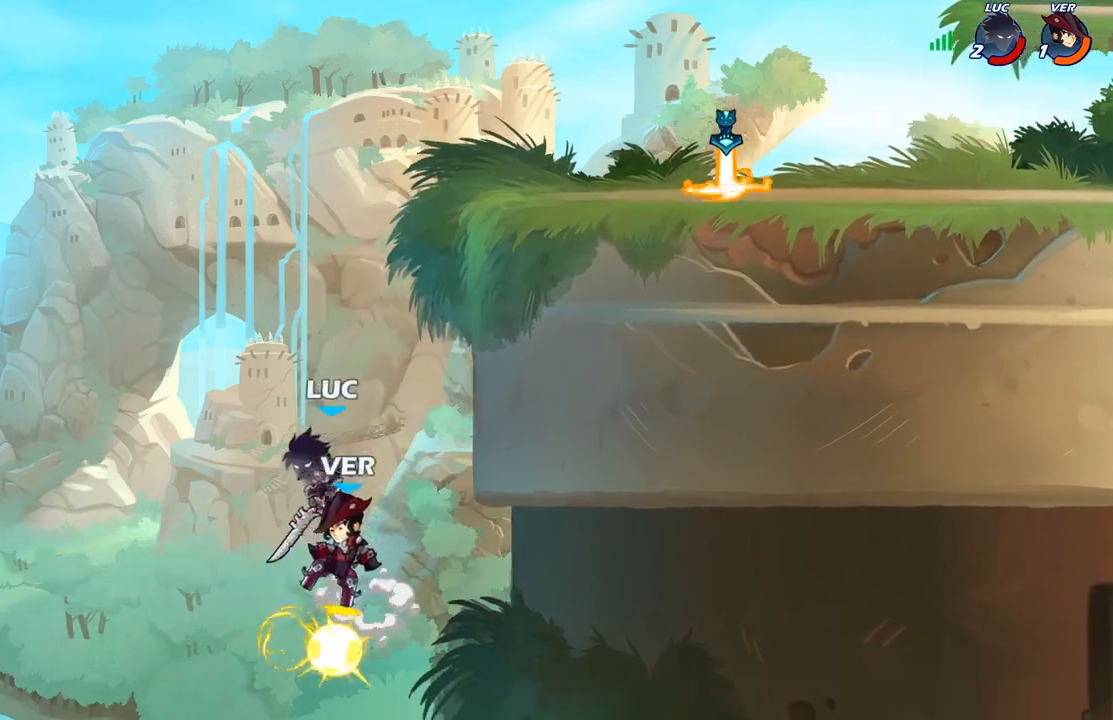
{"buttons": [], "left_stick": "right", "right_stick": "center", "events": [[17, "left_stick", "up"], [133, "left_stick", "up-right"], [250, "left_stick", "right"]]}
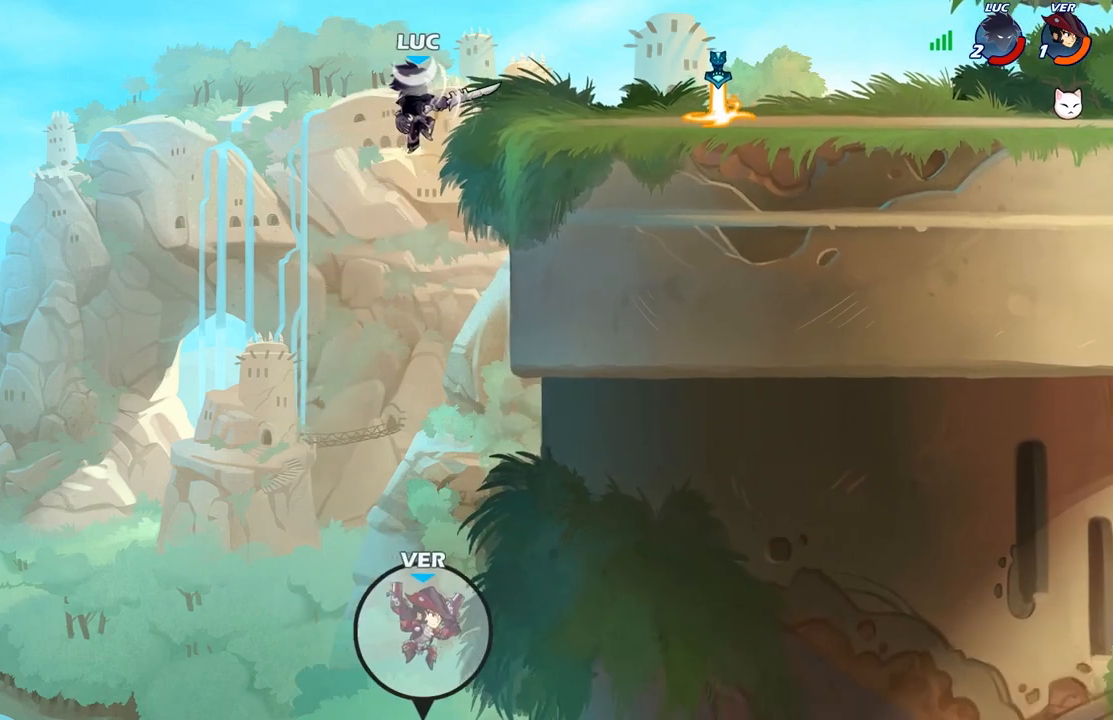
{"buttons": [], "left_stick": "up-left", "right_stick": "center", "events": [[50, "left_stick", "down-right"], [167, "left_stick", "down"], [350, "left_stick", "down-right"], [500, "left_stick", "up-left"]]}
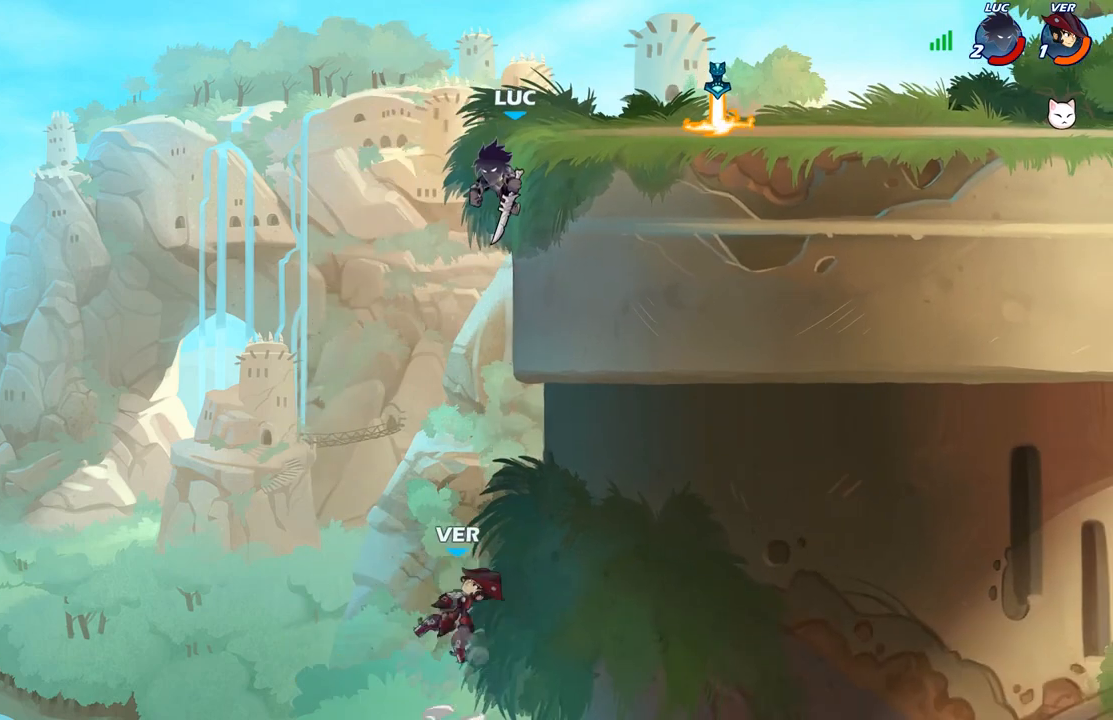
{"buttons": [], "left_stick": "right", "right_stick": "center", "events": [[150, "left_stick", "down-left"], [350, "left_stick", "right"]]}
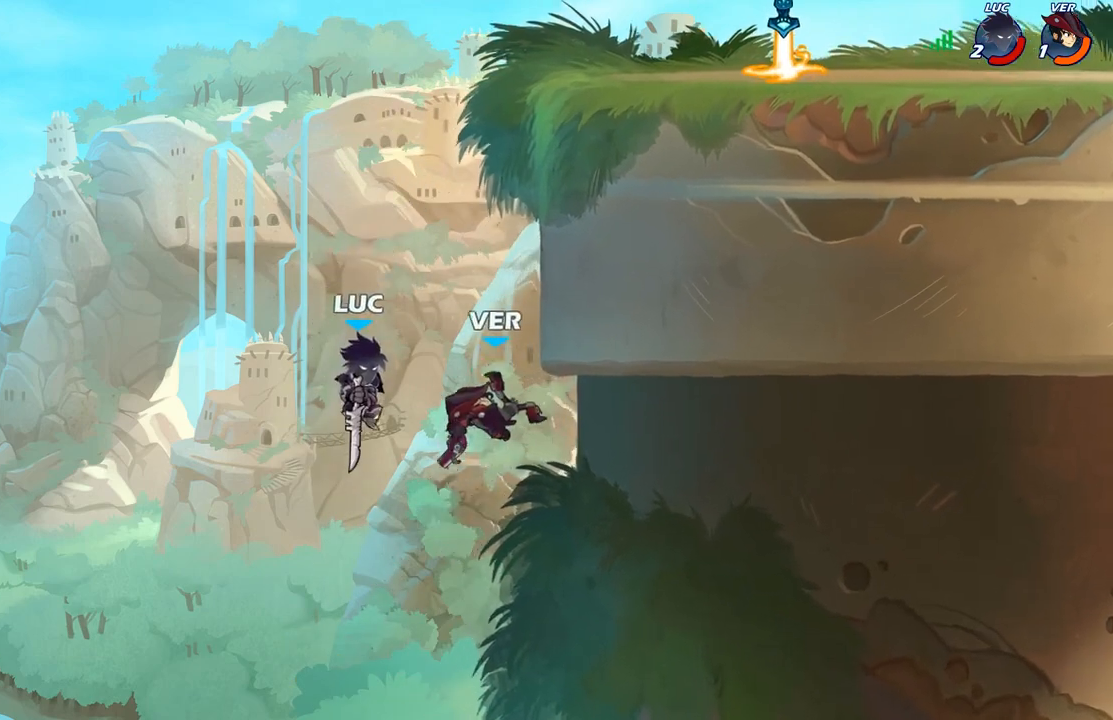
{"buttons": [], "left_stick": "up-right", "right_stick": "center", "events": [[17, "A", "down"], [183, "A", "up"], [250, "X", "down"], [283, "left_stick", "down"], [333, "X", "up"], [417, "left_stick", "left"], [500, "left_stick", "up-right"]]}
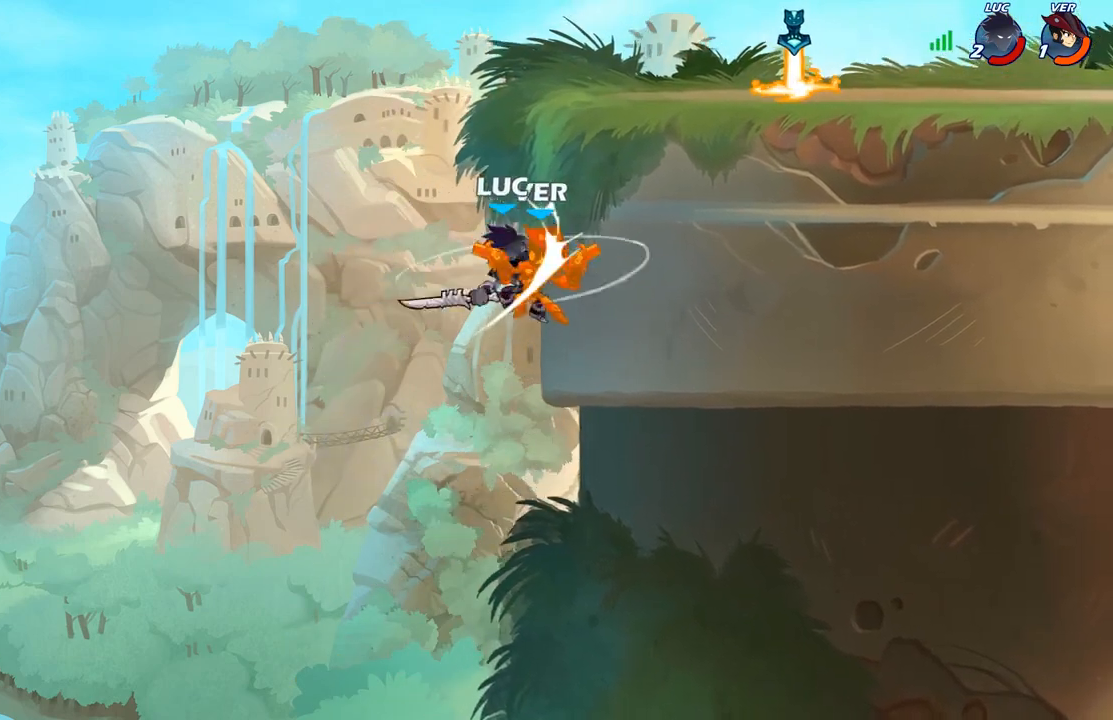
{"buttons": ["A"], "left_stick": "up-left", "right_stick": "center", "events": [[417, "left_stick", "up-left"], [433, "A", "down"]]}
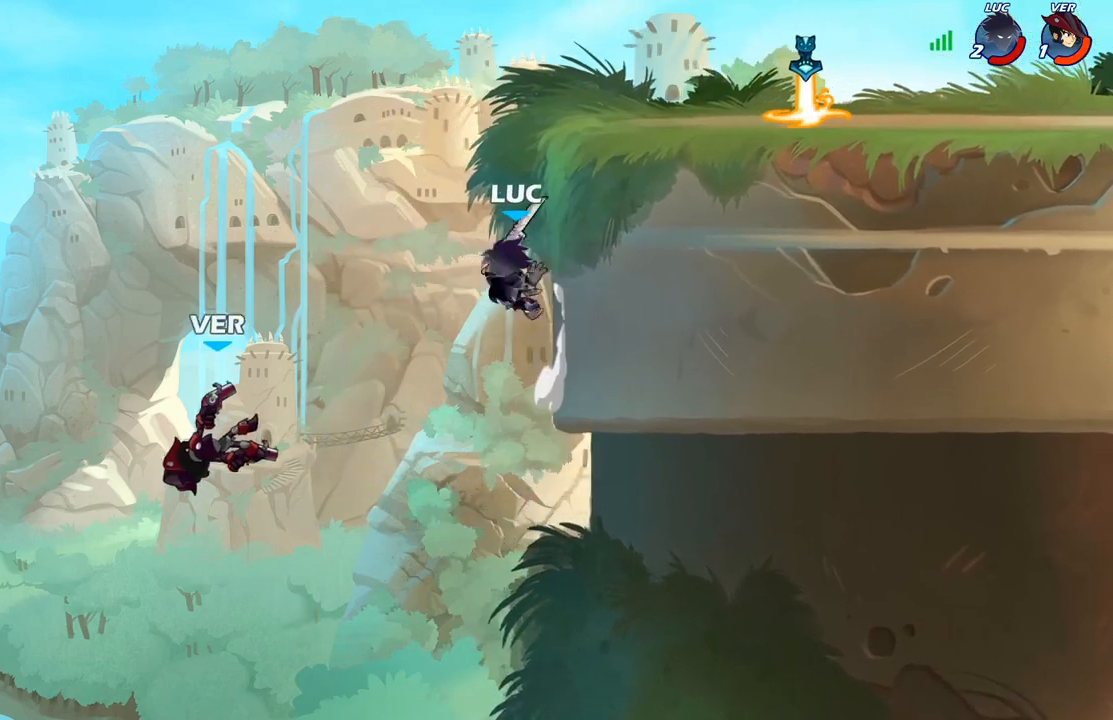
{"buttons": ["X"], "left_stick": "down-left", "right_stick": "center", "events": [[67, "A", "up"], [200, "left_stick", "down-left"], [383, "X", "down"]]}
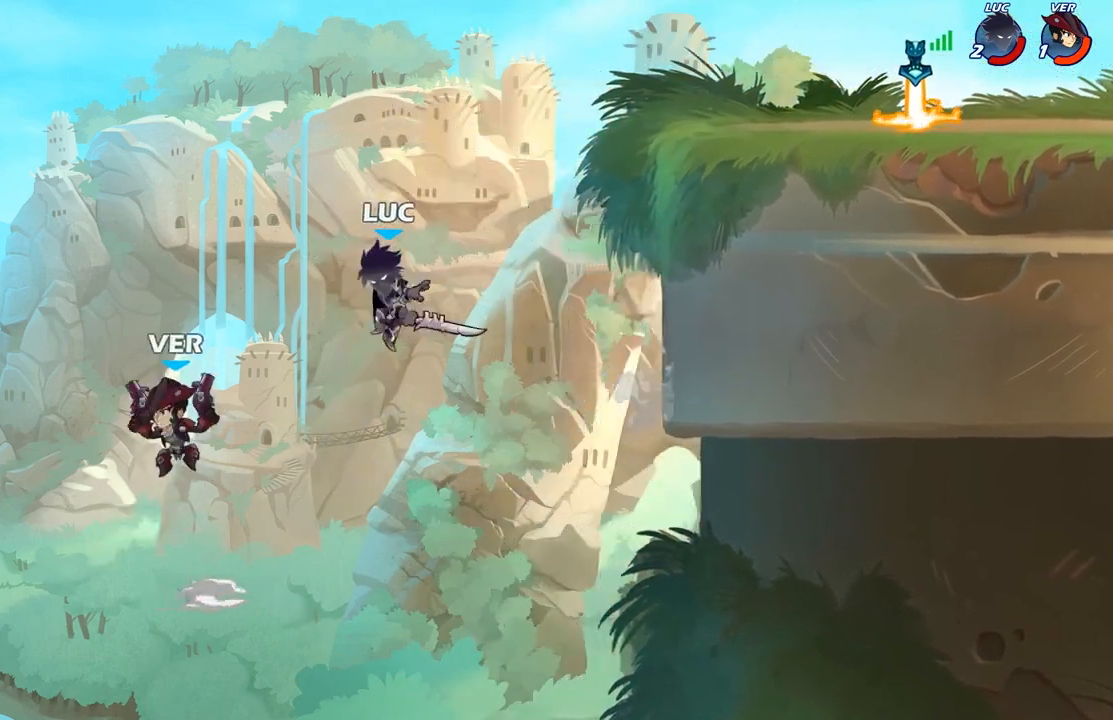
{"buttons": ["A"], "left_stick": "right", "right_stick": "center", "events": [[33, "X", "up"], [83, "left_stick", "left"], [267, "left_stick", "up-right"], [400, "left_stick", "right"], [483, "A", "down"]]}
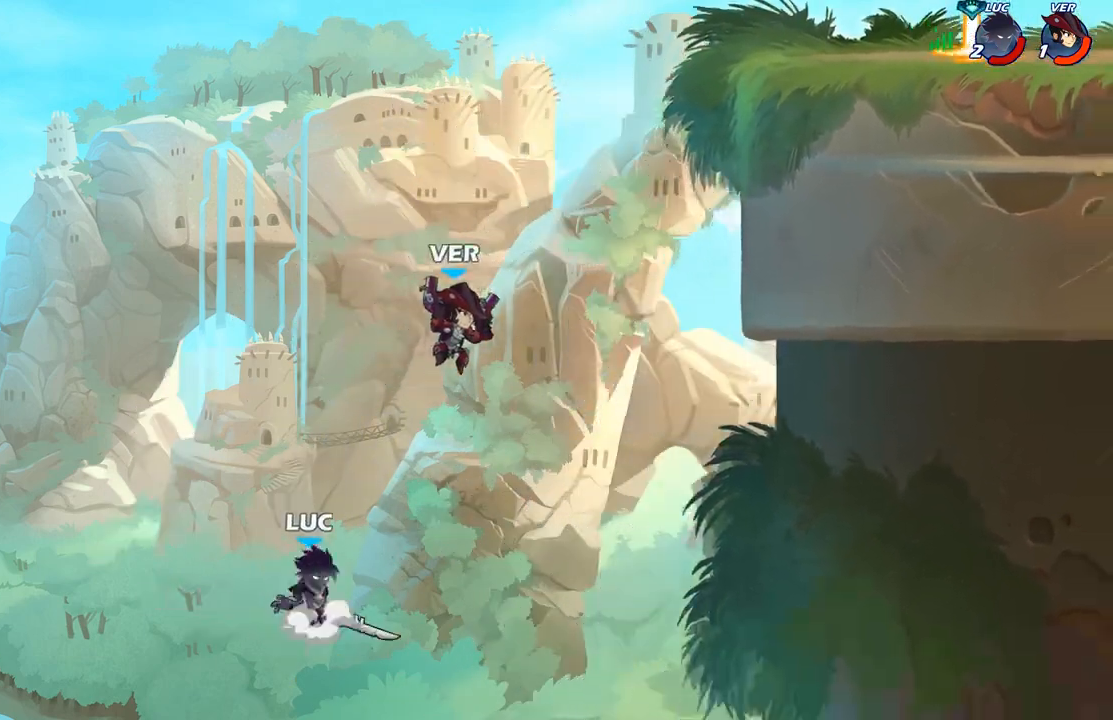
{"buttons": ["B"], "left_stick": "right", "right_stick": "center", "events": [[133, "A", "up"], [233, "A", "down"], [400, "B", "down"], [417, "A", "up"]]}
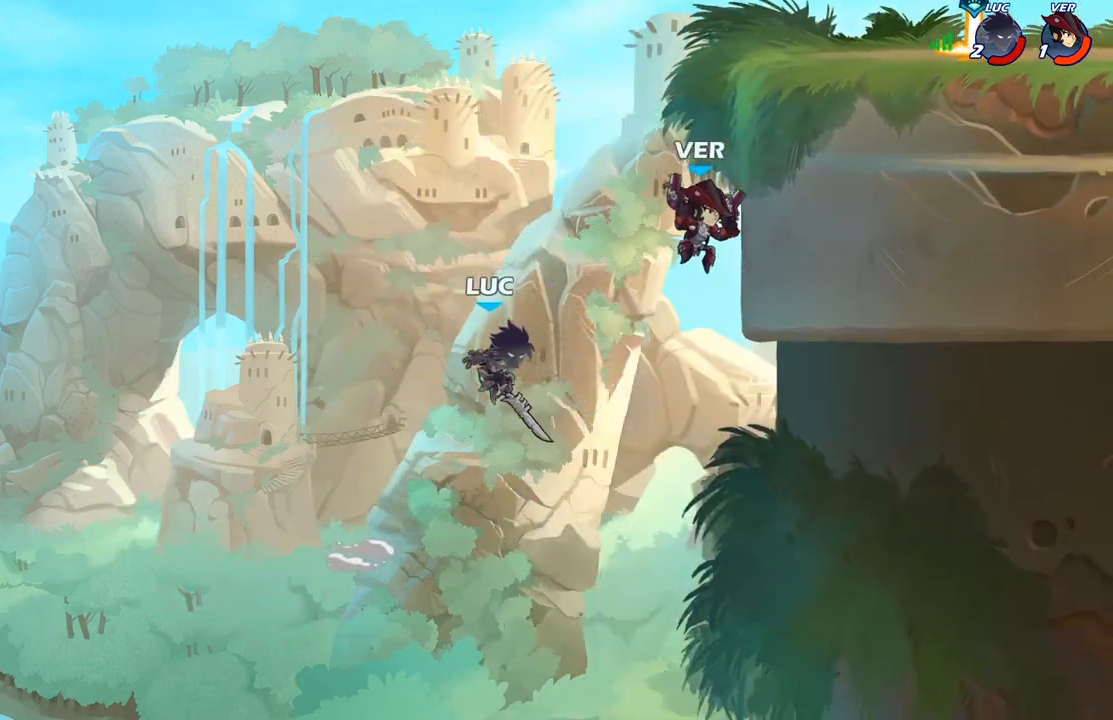
{"buttons": [], "left_stick": "up-left", "right_stick": "center", "events": [[50, "B", "up"], [150, "left_stick", "up-right"], [383, "left_stick", "up-left"]]}
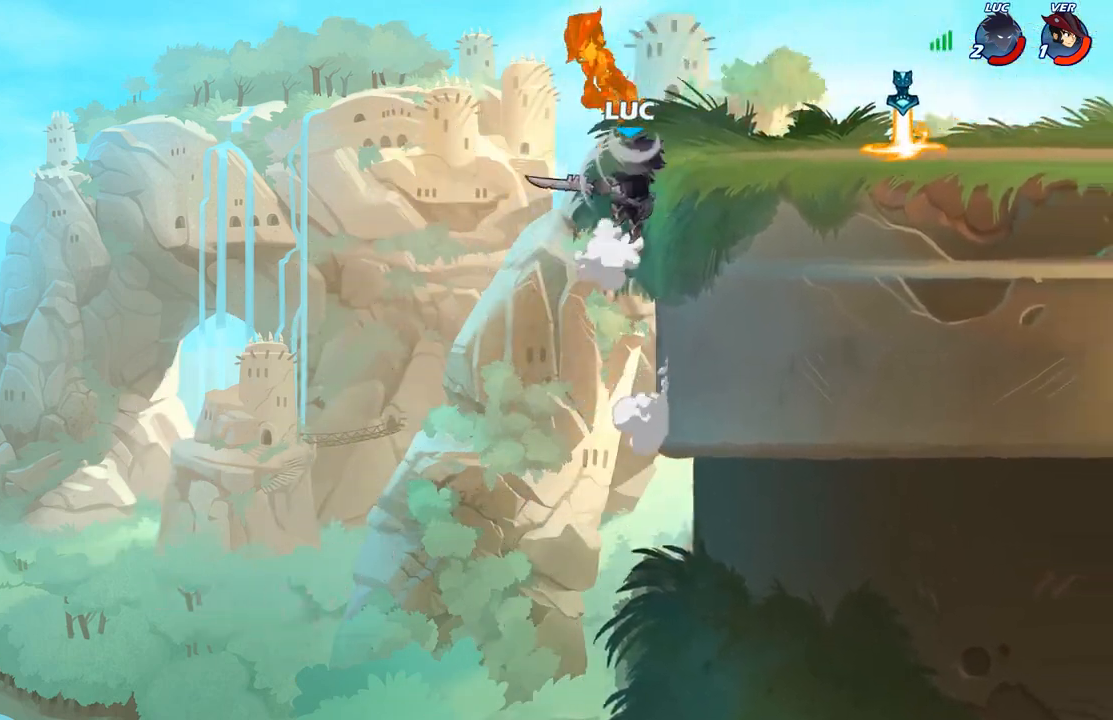
{"buttons": ["A"], "left_stick": "up-right", "right_stick": "center", "events": [[167, "left_stick", "up-right"], [217, "A", "down"], [350, "A", "up"], [467, "A", "down"]]}
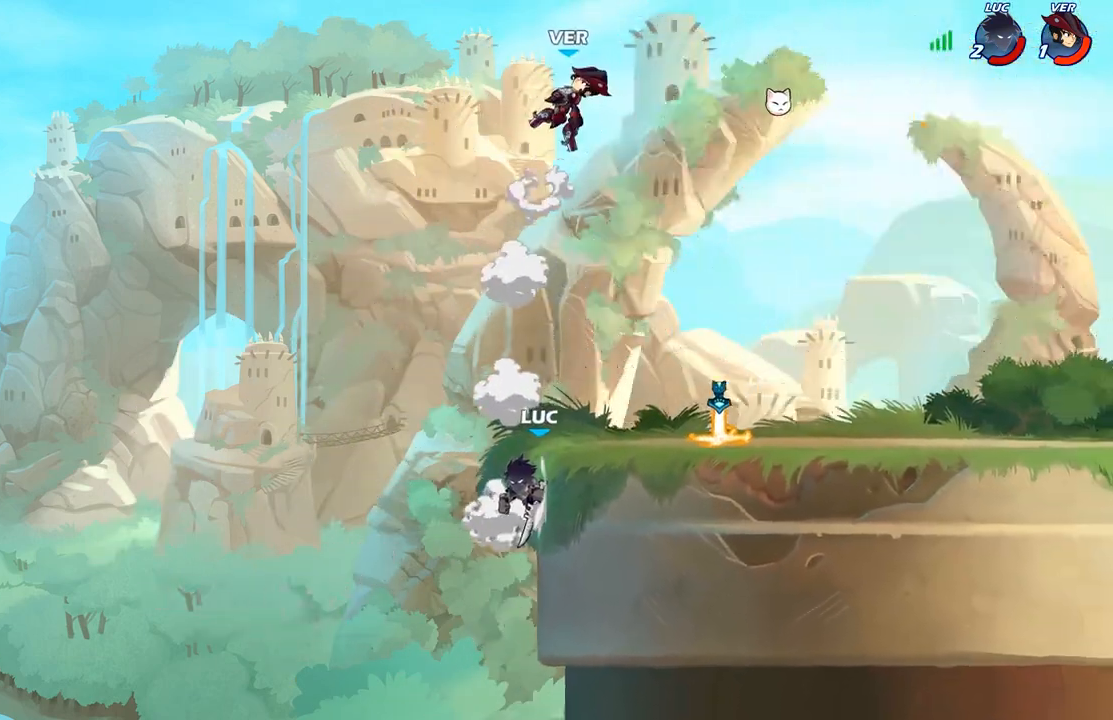
{"buttons": [], "left_stick": "right", "right_stick": "center", "events": [[67, "B", "down"], [83, "A", "up"], [100, "left_stick", "right"], [233, "B", "up"]]}
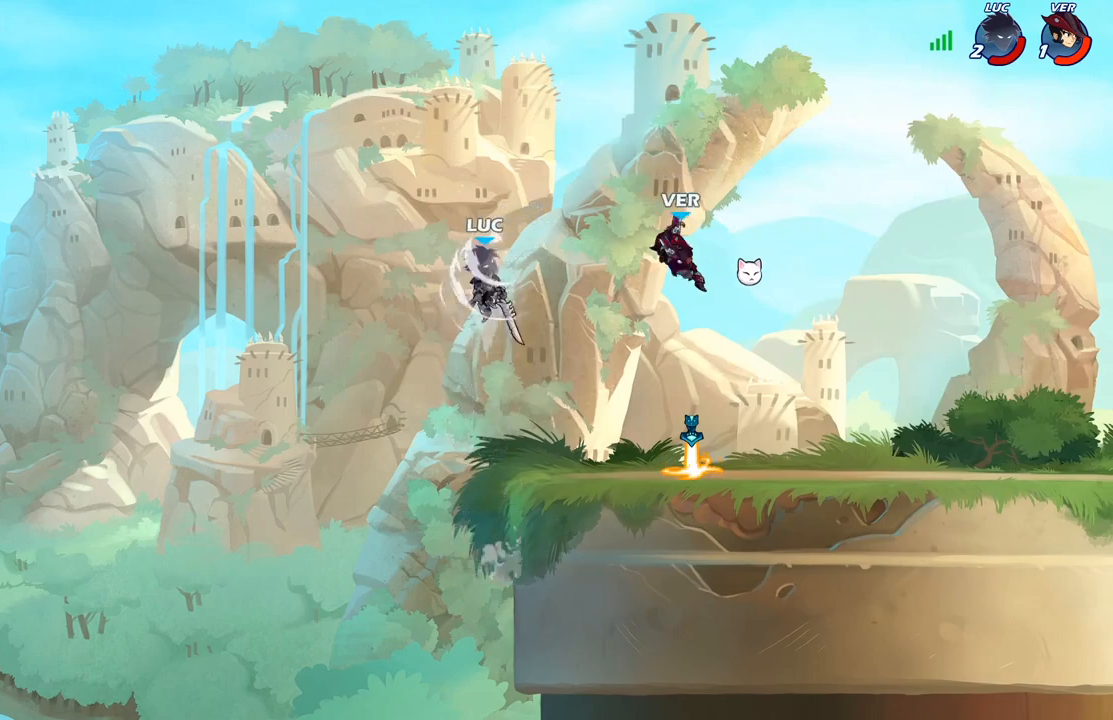
{"buttons": [], "left_stick": "down", "right_stick": "center", "events": [[200, "left_stick", "up-left"], [350, "left_stick", "down"], [417, "R1", "down"], [467, "R1", "up"]]}
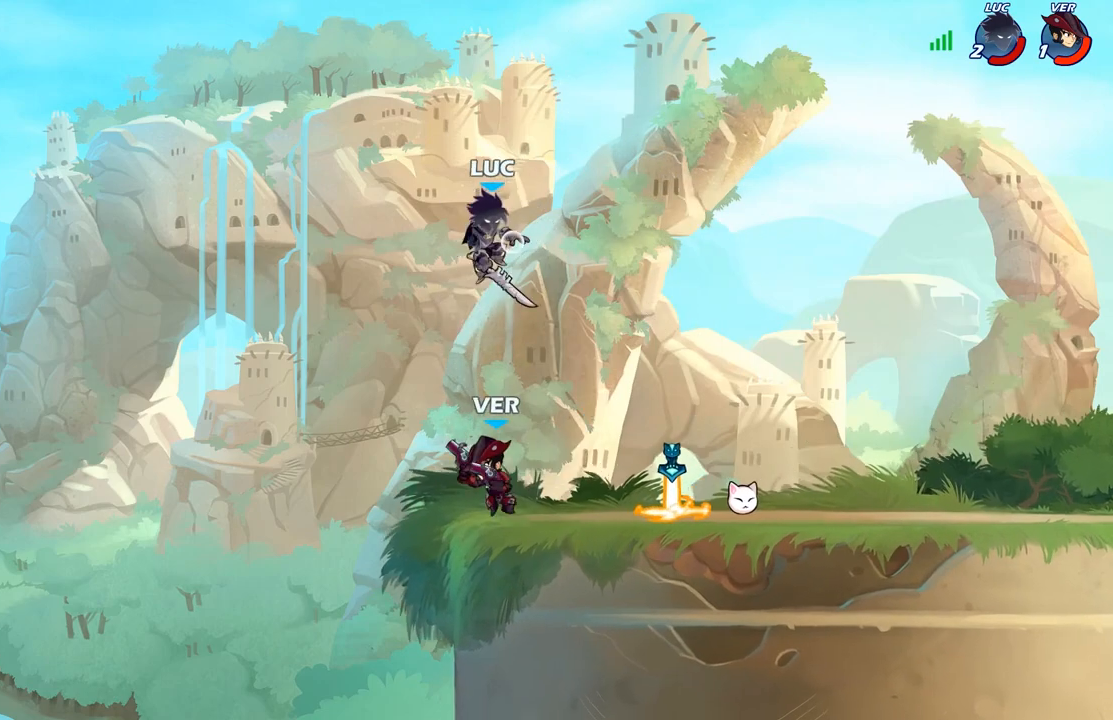
{"buttons": [], "left_stick": "center", "right_stick": "center", "events": [[33, "left_stick", "center"], [367, "B", "down"], [450, "B", "up"]]}
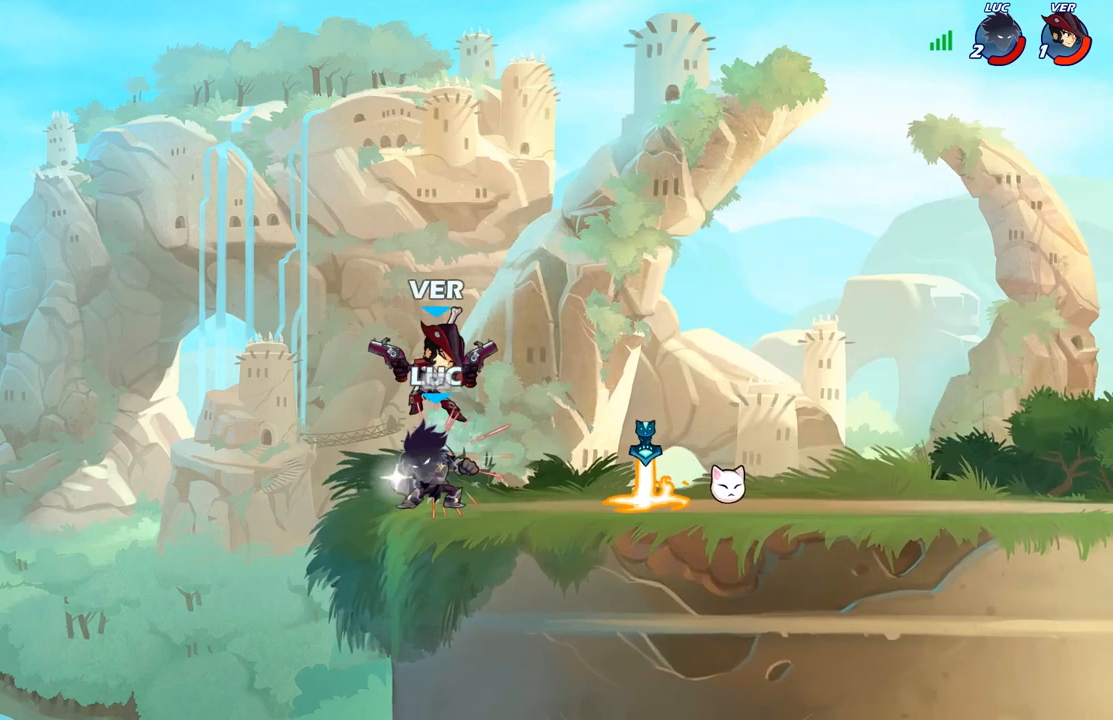
{"buttons": [], "left_stick": "center", "right_stick": "center", "events": []}
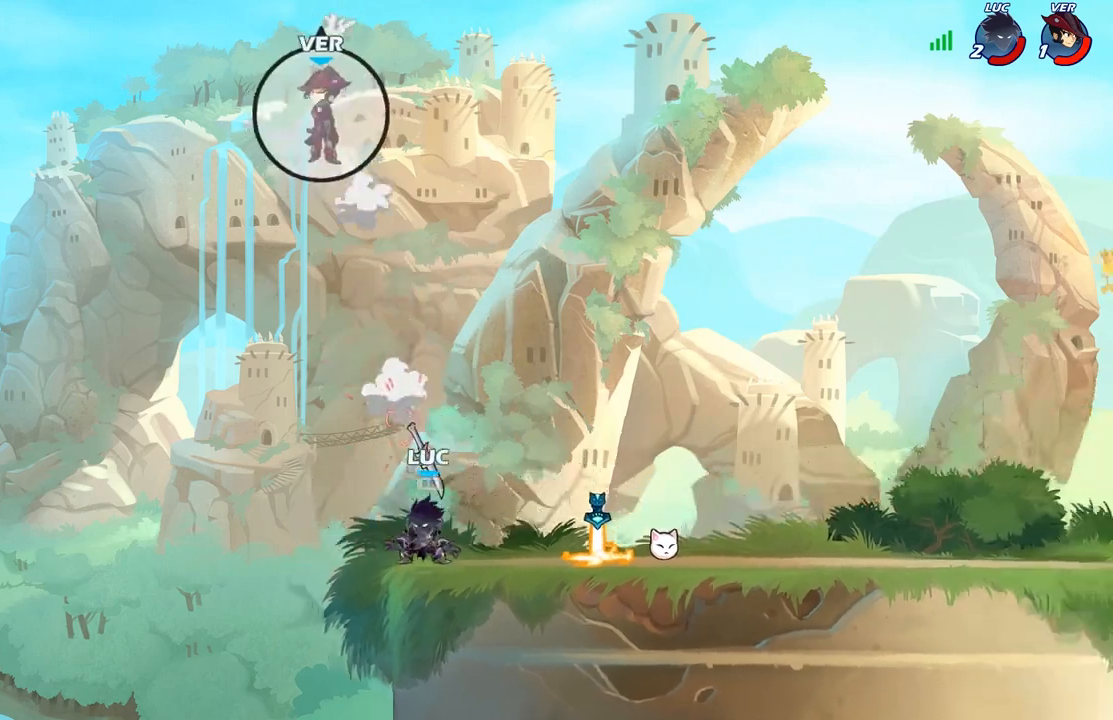
{"buttons": [], "left_stick": "up-left", "right_stick": "center", "events": [[50, "left_stick", "right"], [167, "R1", "down"], [283, "R1", "up"], [383, "A", "down"], [400, "left_stick", "up-left"], [500, "A", "up"]]}
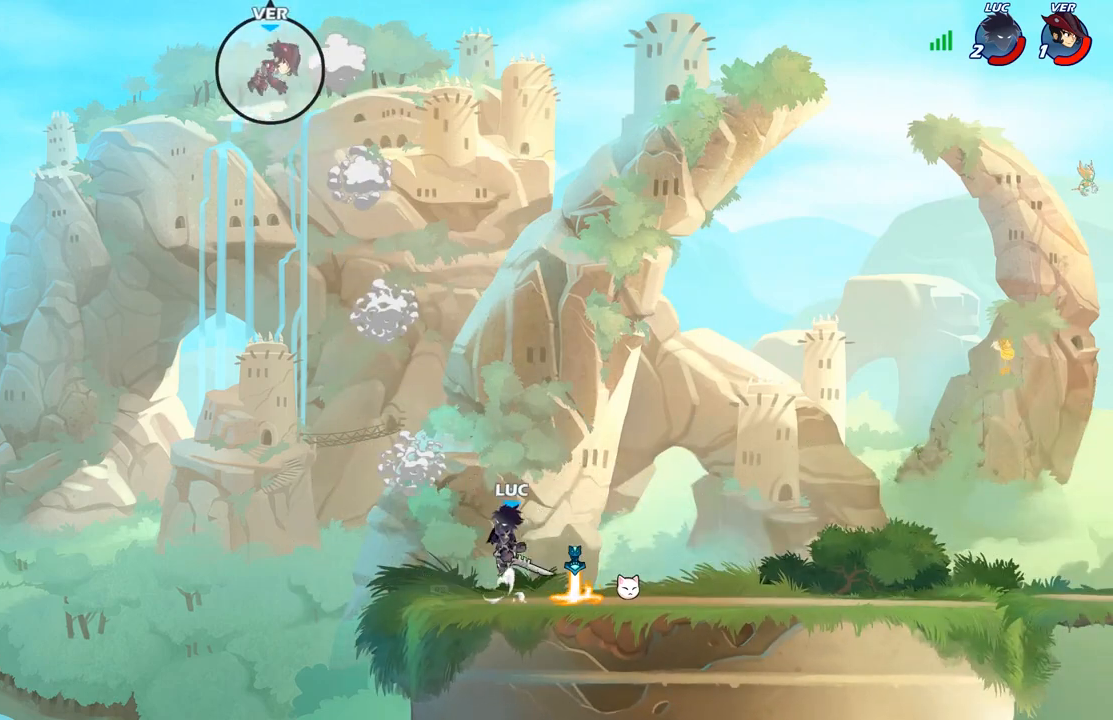
{"buttons": ["B"], "left_stick": "left", "right_stick": "center", "events": [[133, "A", "down"], [233, "A", "up"], [317, "left_stick", "center"], [367, "R2", "down"], [383, "left_stick", "left"], [433, "B", "down"], [450, "R2", "up"]]}
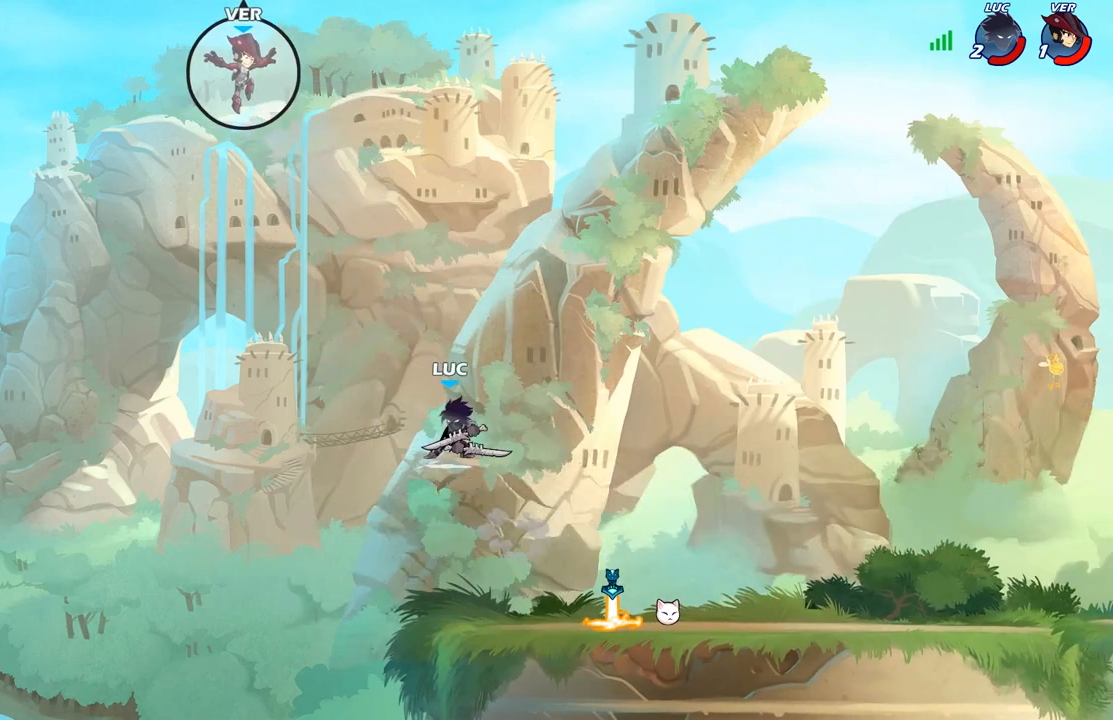
{"buttons": ["B"], "left_stick": "left", "right_stick": "center", "events": []}
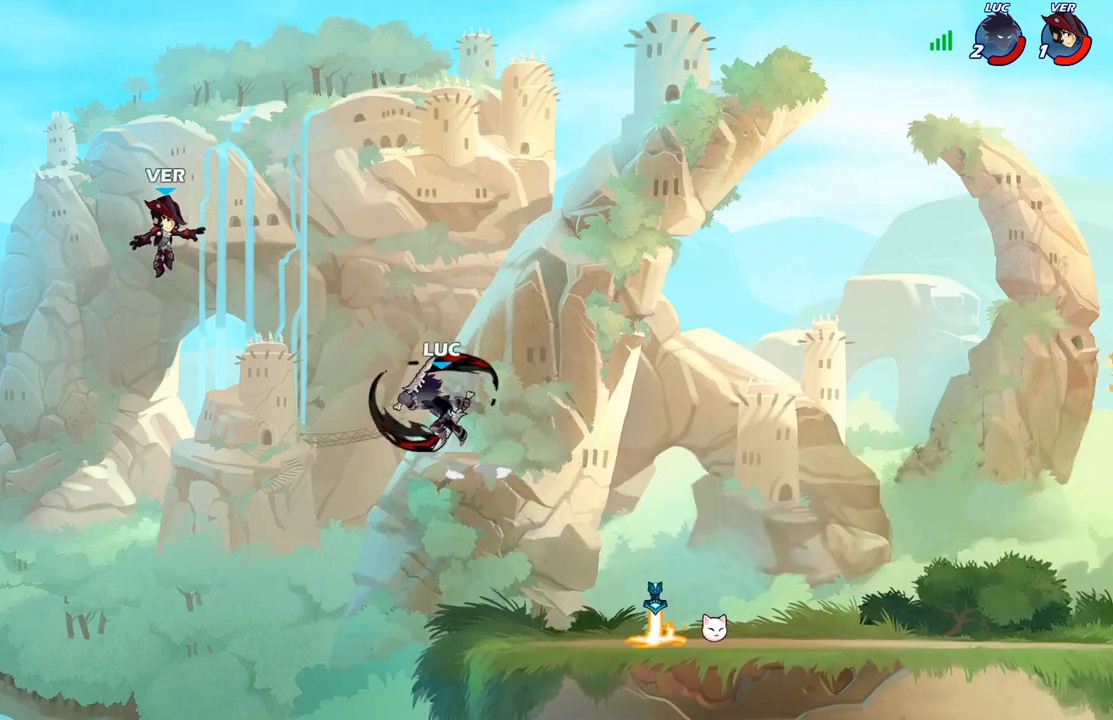
{"buttons": [], "left_stick": "center", "right_stick": "center", "events": [[317, "B", "up"], [333, "left_stick", "center"]]}
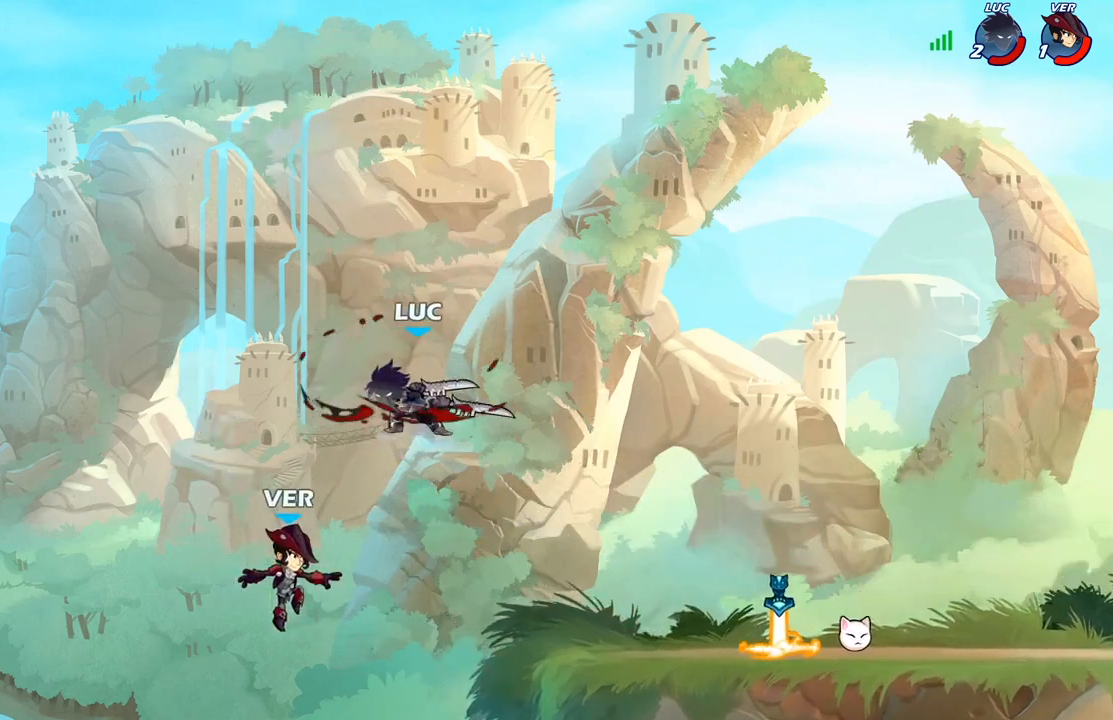
{"buttons": [], "left_stick": "right", "right_stick": "center", "events": [[67, "left_stick", "down-right"], [217, "A", "down"], [267, "left_stick", "right"], [400, "A", "up"]]}
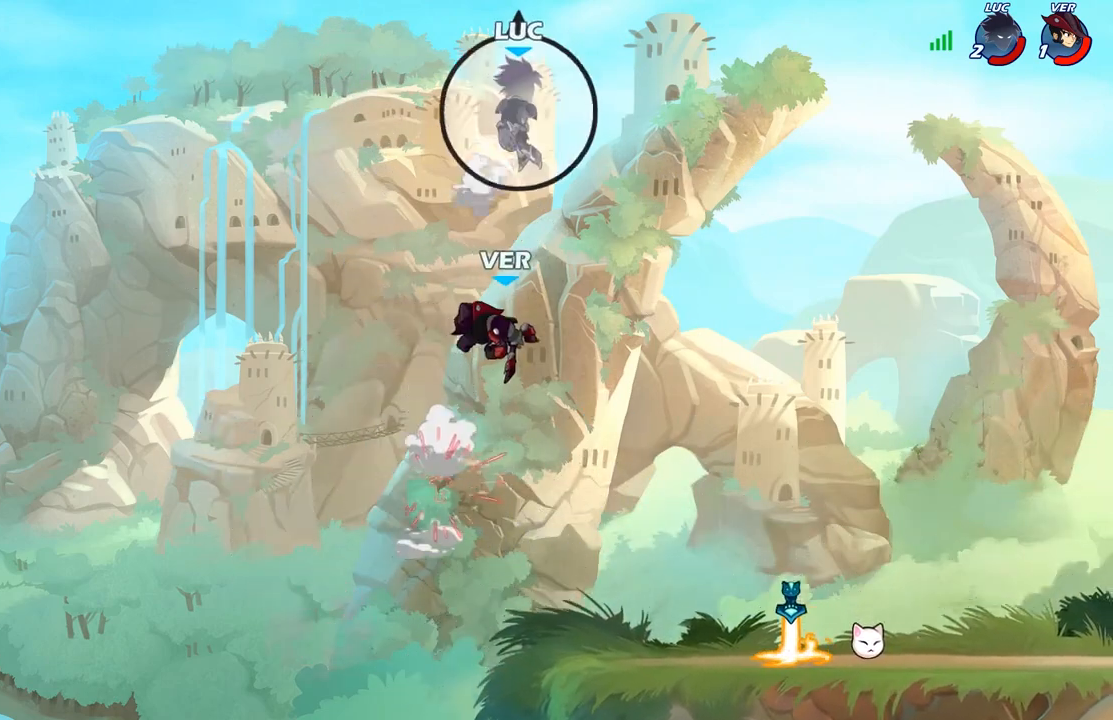
{"buttons": [], "left_stick": "down-right", "right_stick": "center", "events": [[250, "left_stick", "down-right"]]}
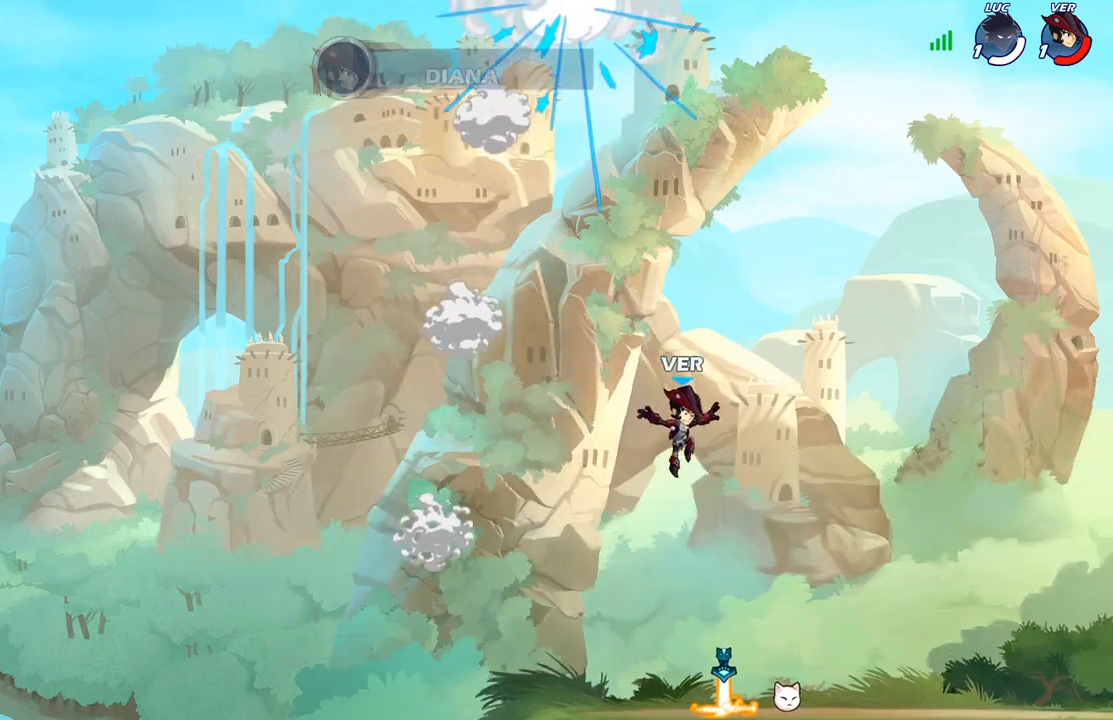
{"buttons": [], "left_stick": "center", "right_stick": "center", "events": [[283, "left_stick", "center"]]}
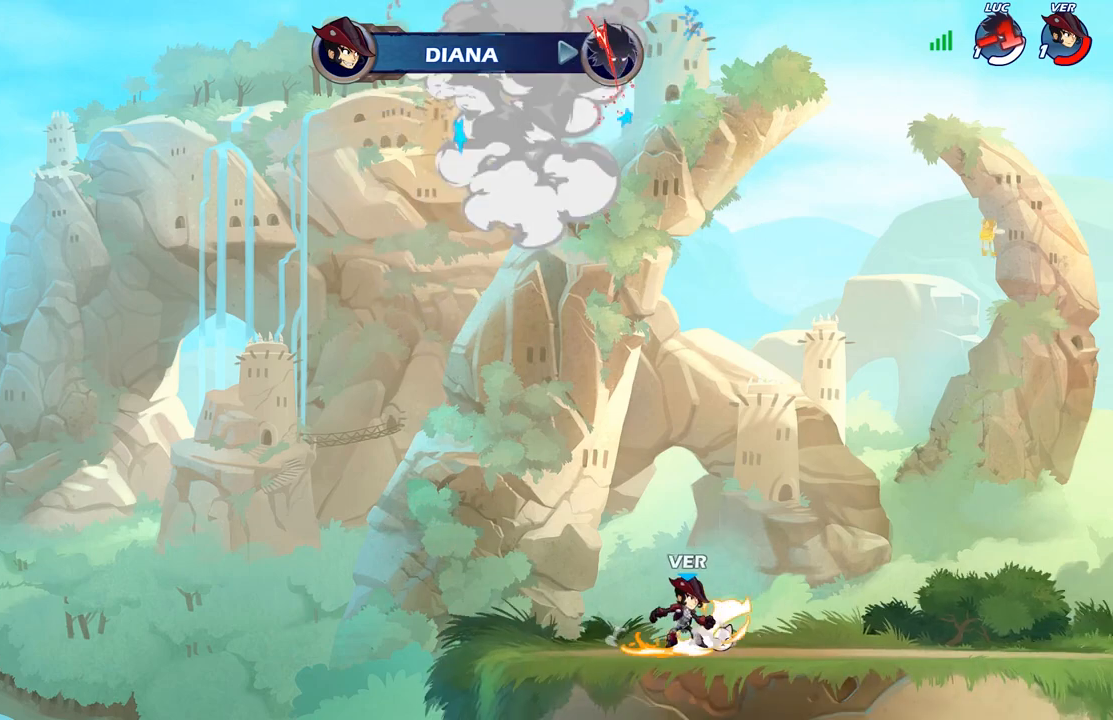
{"buttons": [], "left_stick": "center", "right_stick": "center", "events": []}
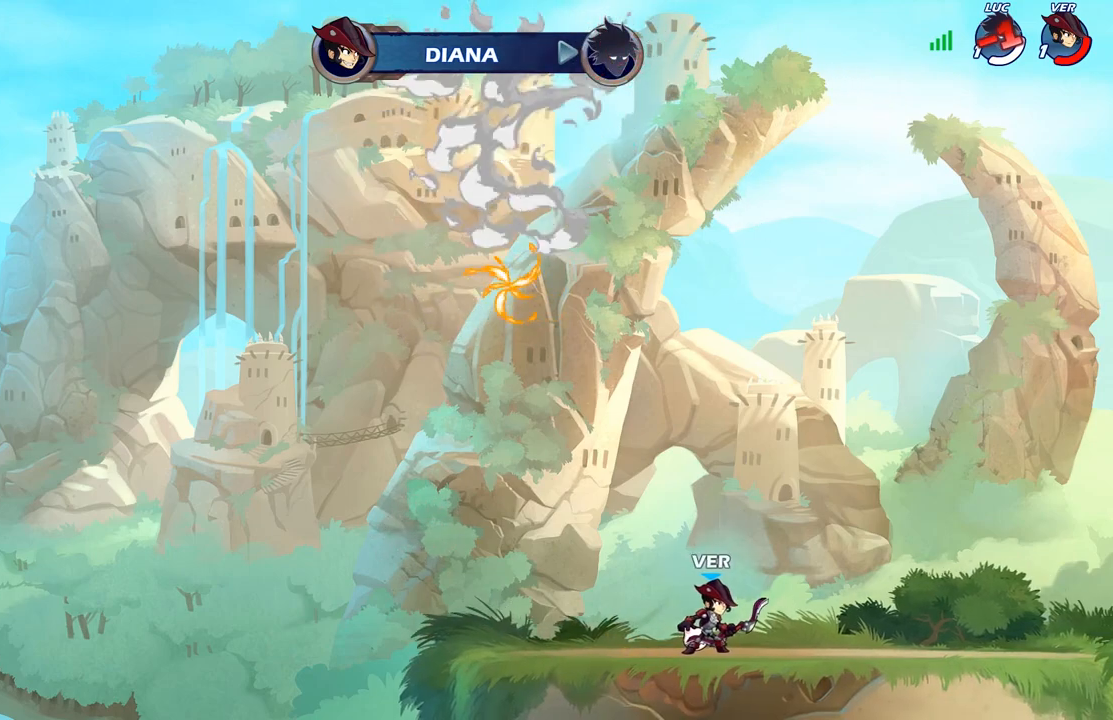
{"buttons": [], "left_stick": "center", "right_stick": "center", "events": []}
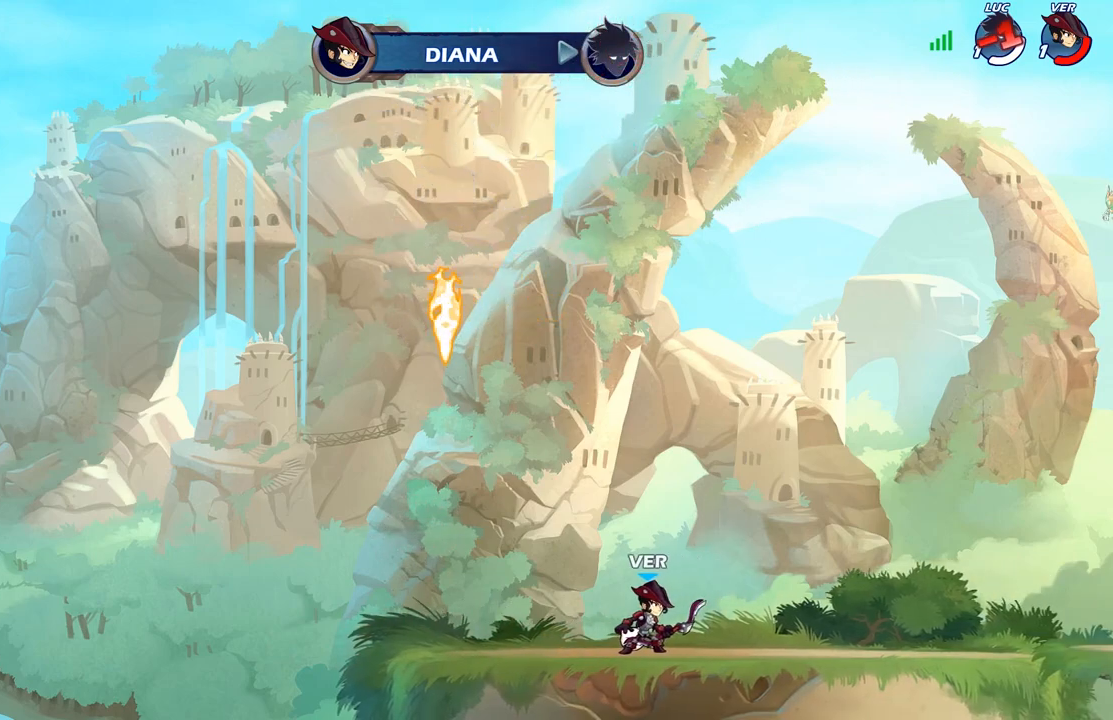
{"buttons": [], "left_stick": "center", "right_stick": "center", "events": []}
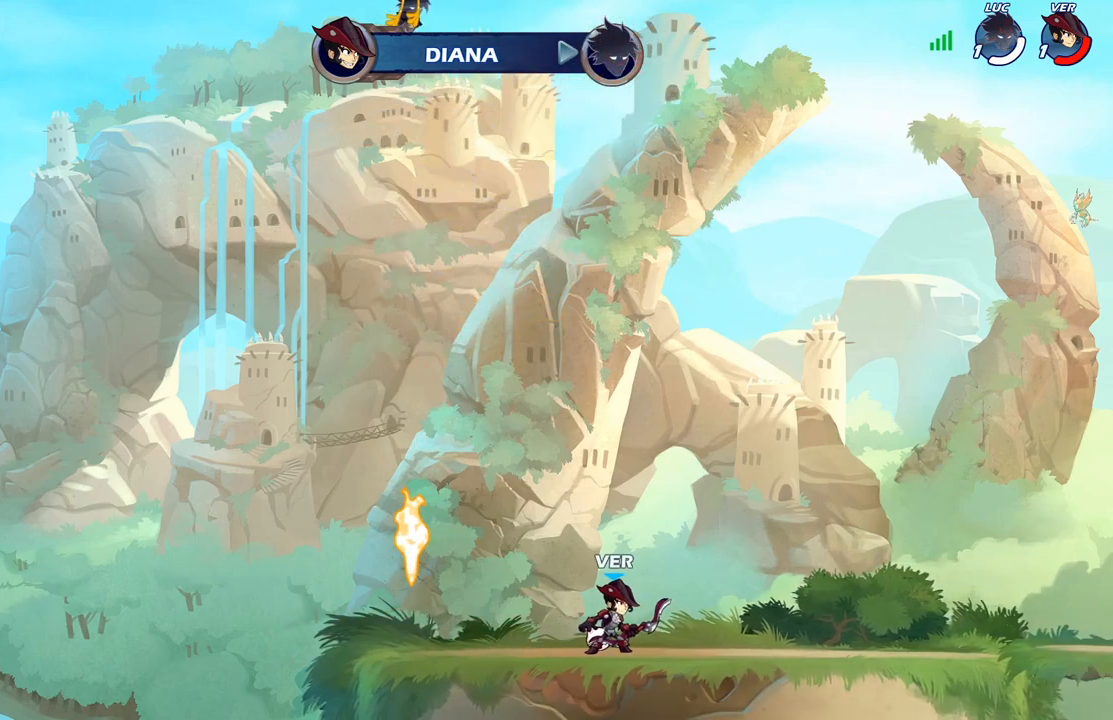
{"buttons": [], "left_stick": "center", "right_stick": "center", "events": []}
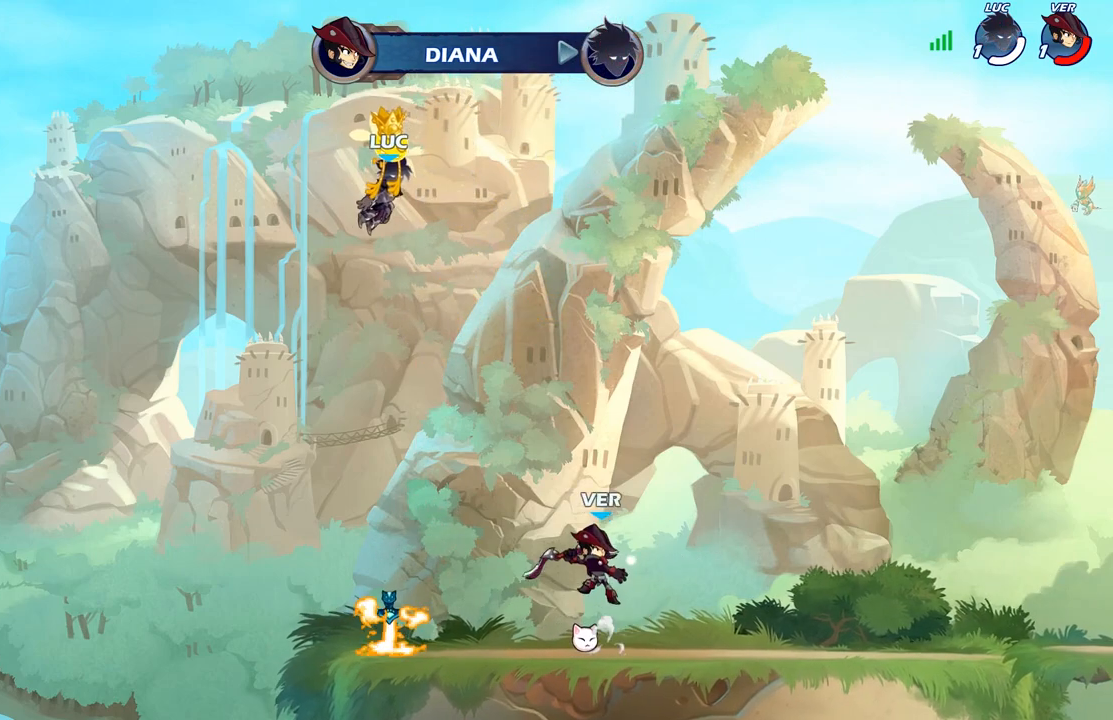
{"buttons": ["SELECT"], "left_stick": "center", "right_stick": "center", "events": [[133, "SELECT", "down"]]}
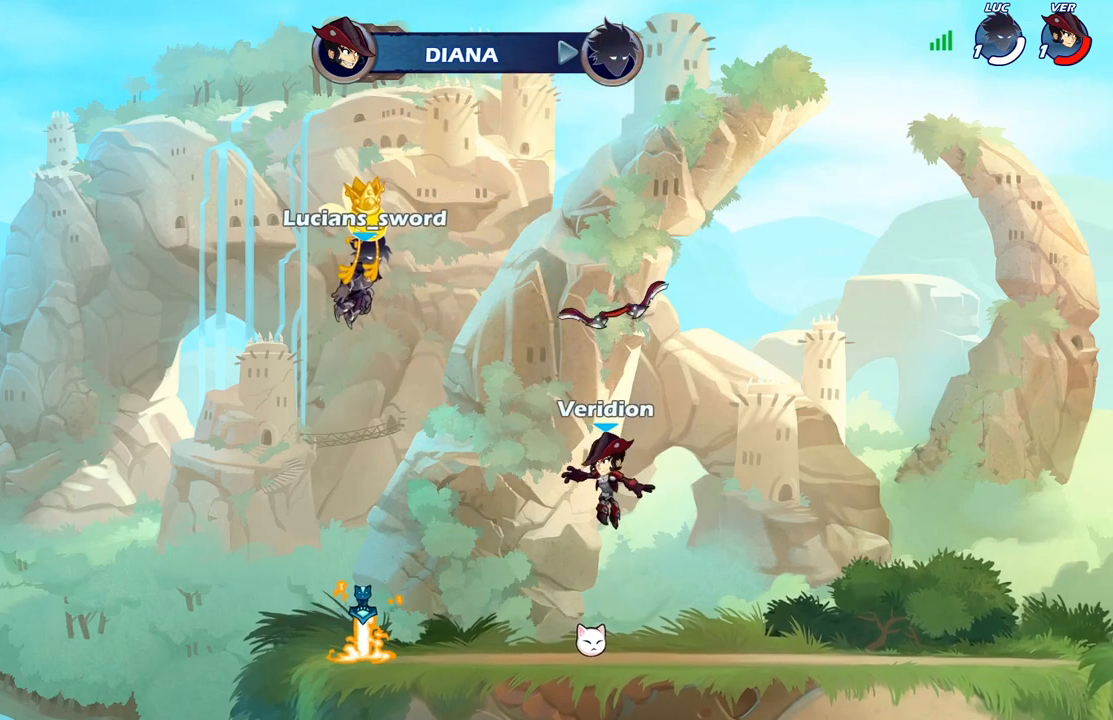
{"buttons": [], "left_stick": "center", "right_stick": "center", "events": [[367, "SELECT", "up"]]}
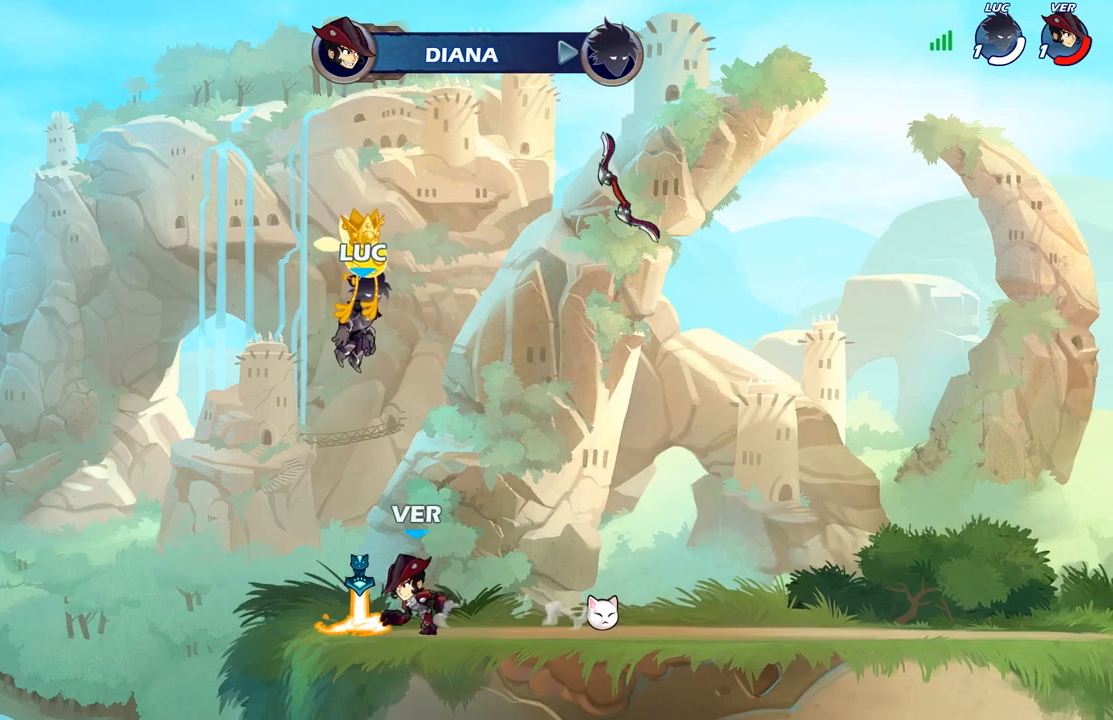
{"buttons": [], "left_stick": "center", "right_stick": "center", "events": []}
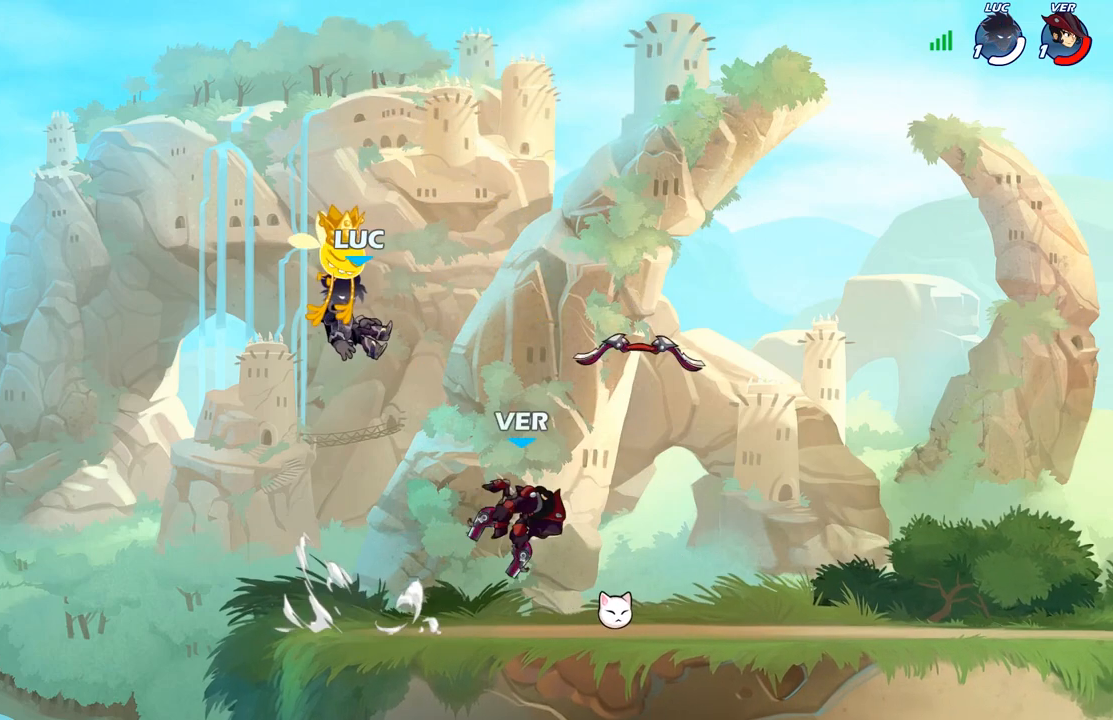
{"buttons": [], "left_stick": "center", "right_stick": "center", "events": []}